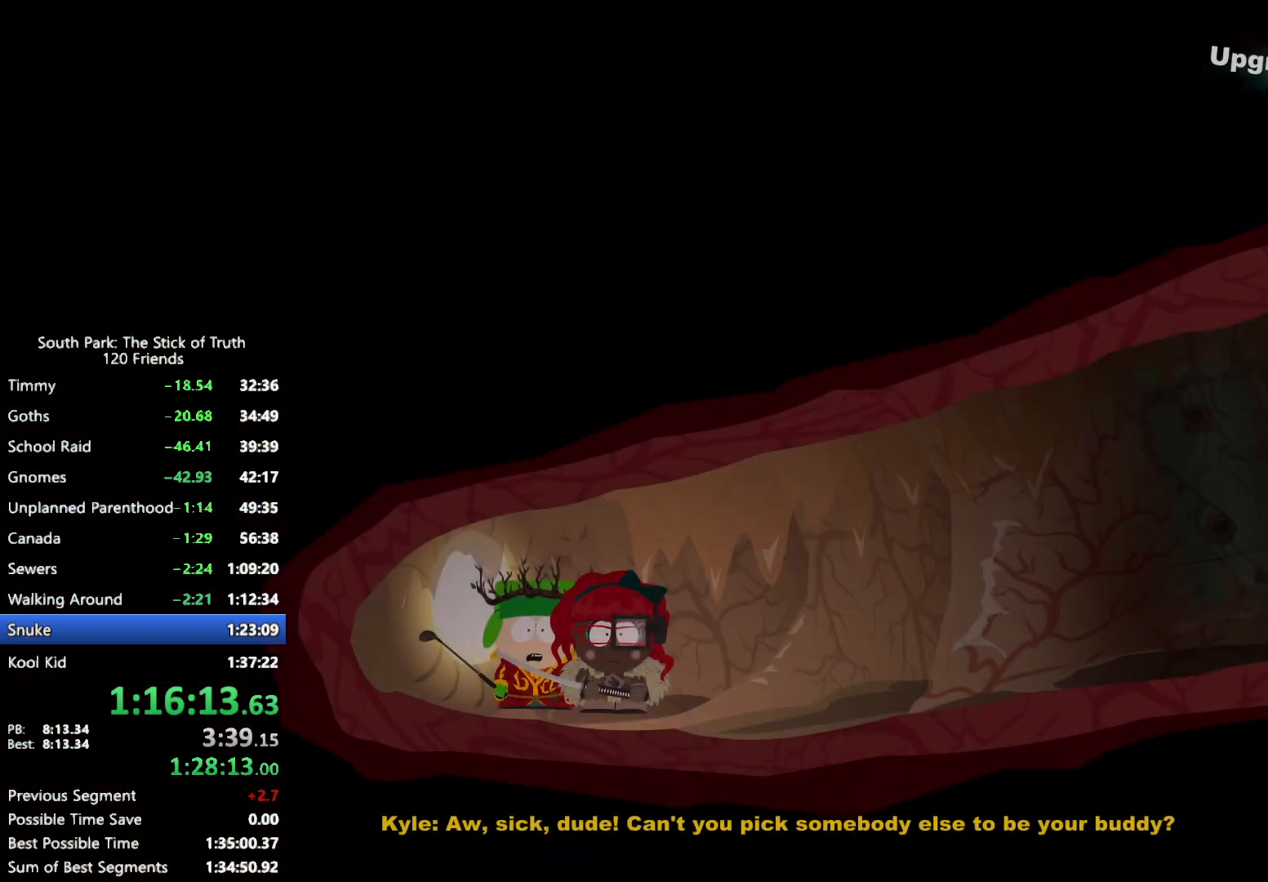
Gameplay with a controller (Xbox layout); each line is a JSON object with the inputs held at the frame after it. "events" lists button and stick changes between this image and that frame as [ms after this image, input, new state], when the widget could be followed in between. Not read: L3 R3.
{"buttons": ["B"], "left_stick": "right", "right_stick": "center", "events": [[183, "left_stick", "right"], [400, "B", "down"]]}
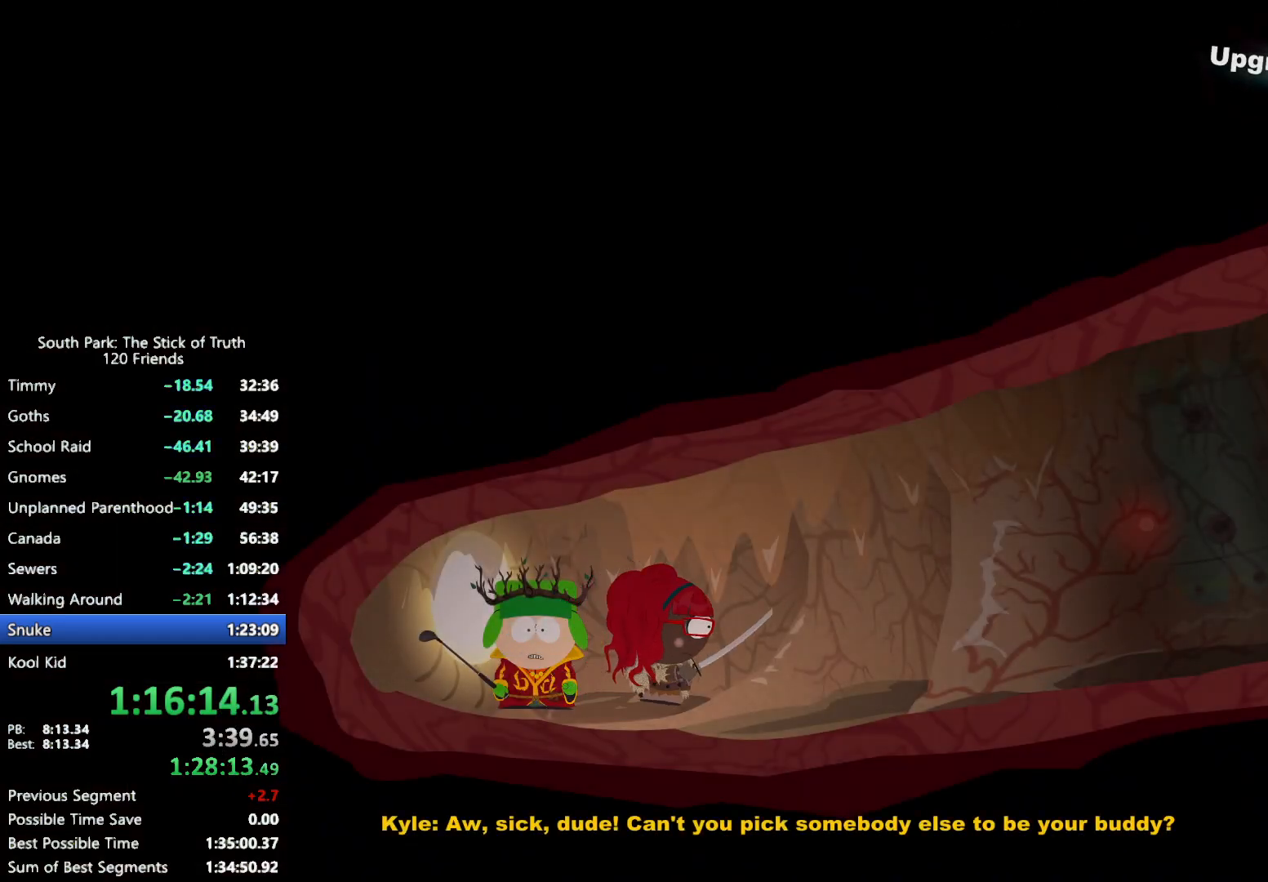
{"buttons": ["B"], "left_stick": "right", "right_stick": "center", "events": []}
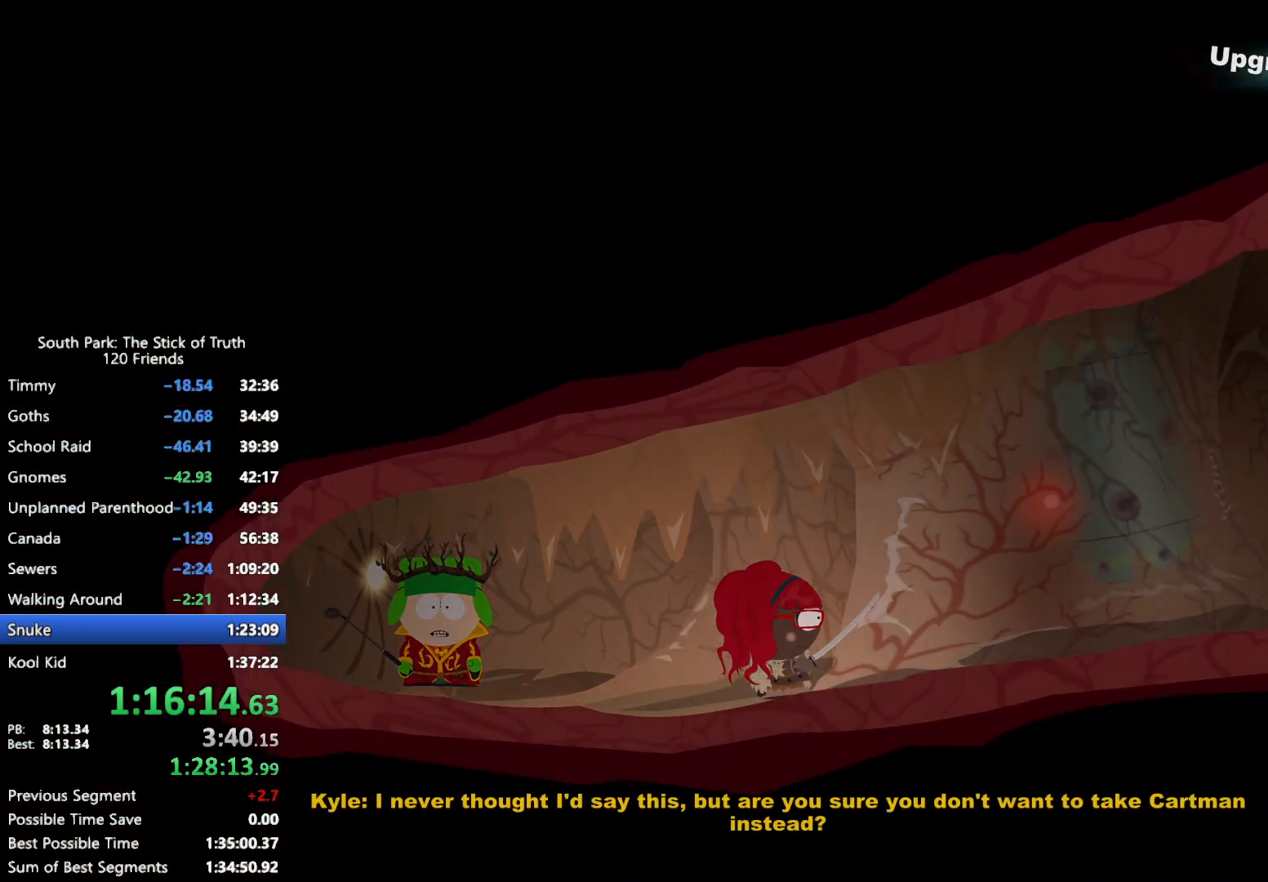
{"buttons": ["B"], "left_stick": "right", "right_stick": "center", "events": []}
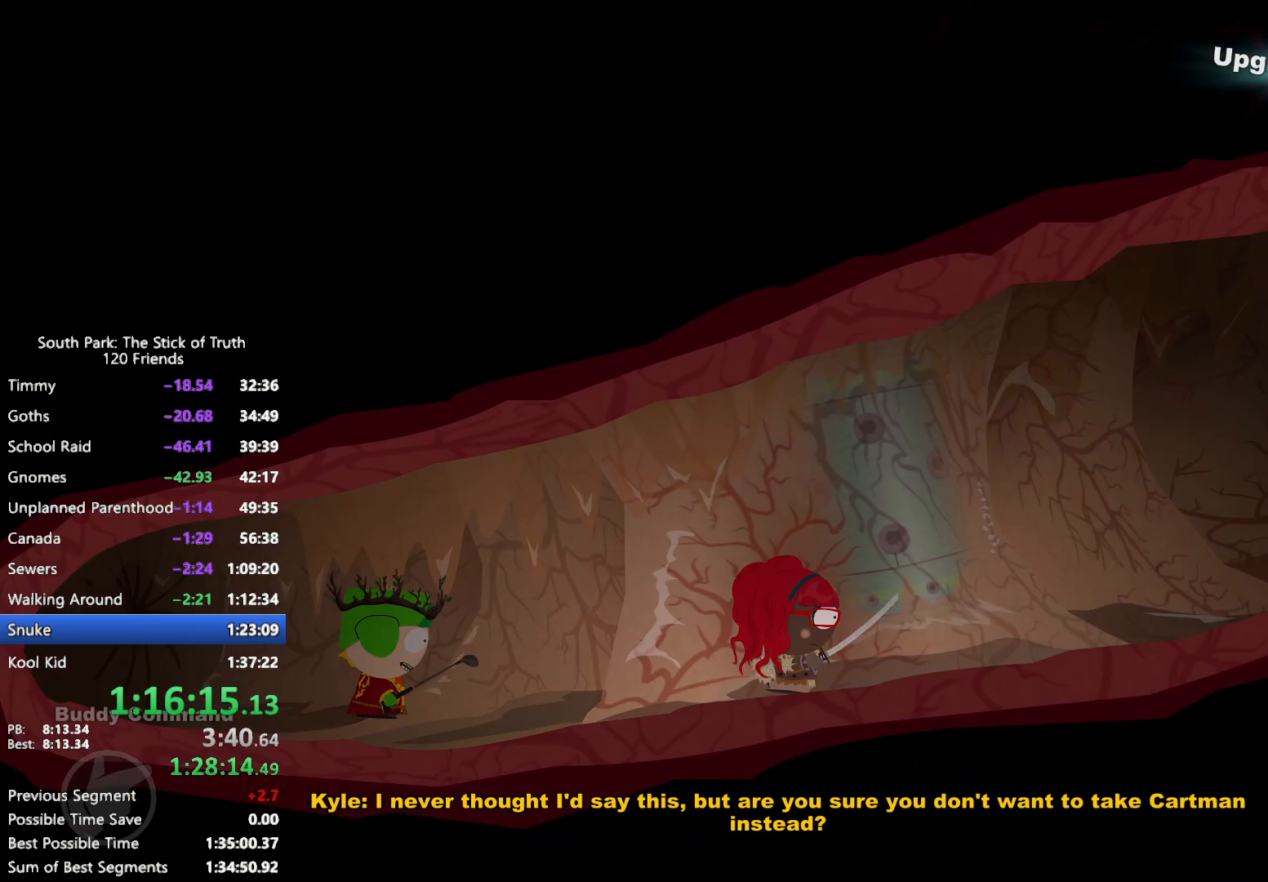
{"buttons": ["B"], "left_stick": "right", "right_stick": "center", "events": []}
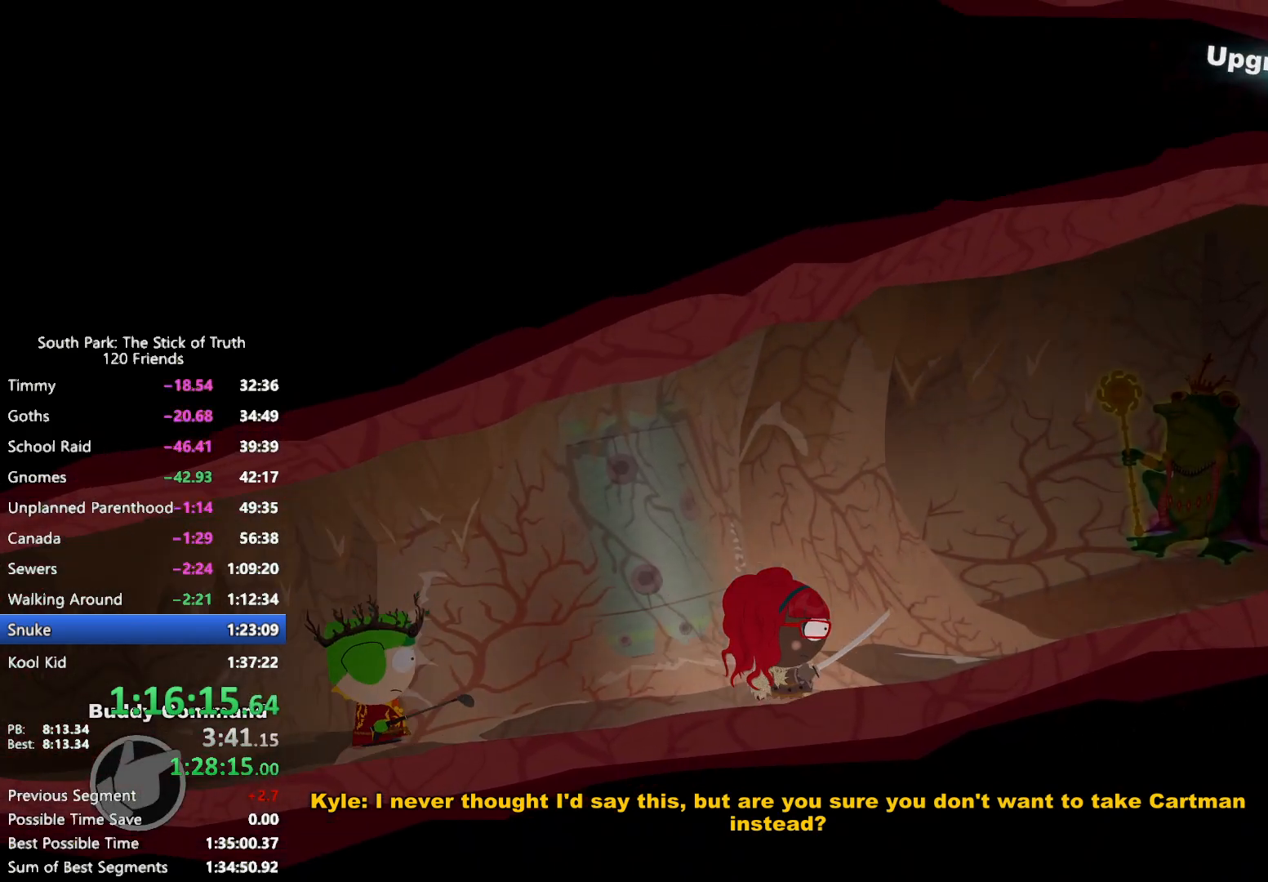
{"buttons": ["B"], "left_stick": "right", "right_stick": "center", "events": []}
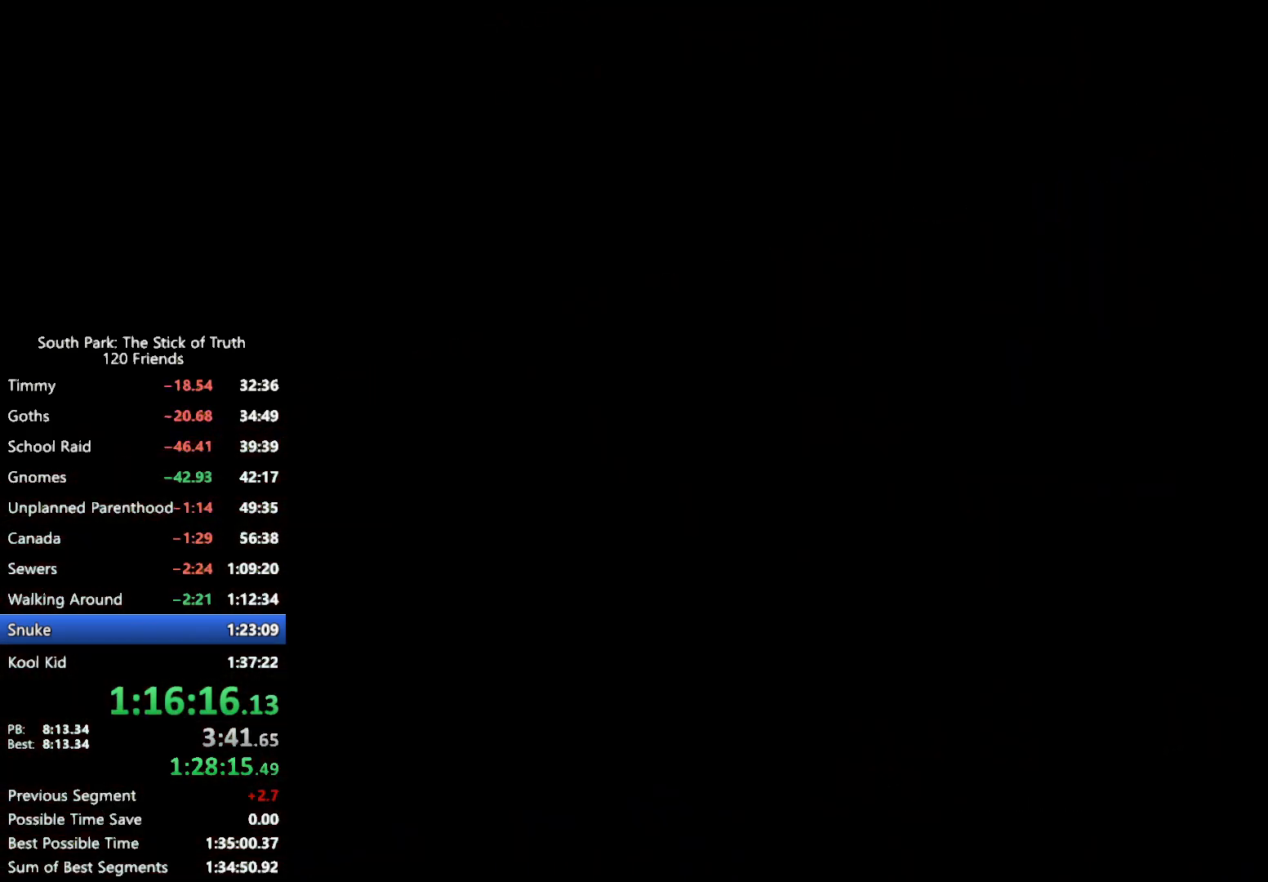
{"buttons": ["B"], "left_stick": "center", "right_stick": "center", "events": [[83, "B", "up"], [117, "left_stick", "center"], [400, "B", "down"]]}
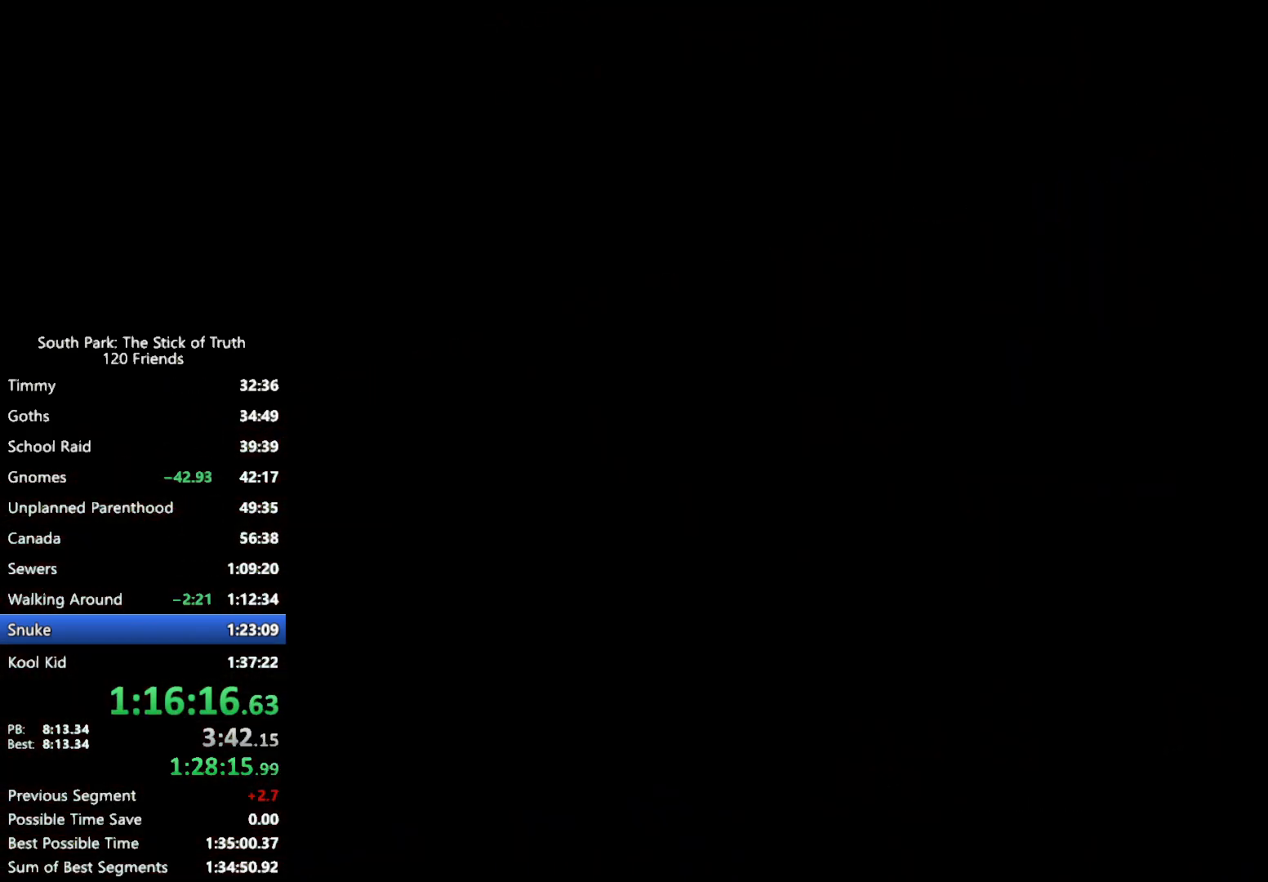
{"buttons": ["B"], "left_stick": "center", "right_stick": "center", "events": [[117, "B", "up"], [167, "B", "down"]]}
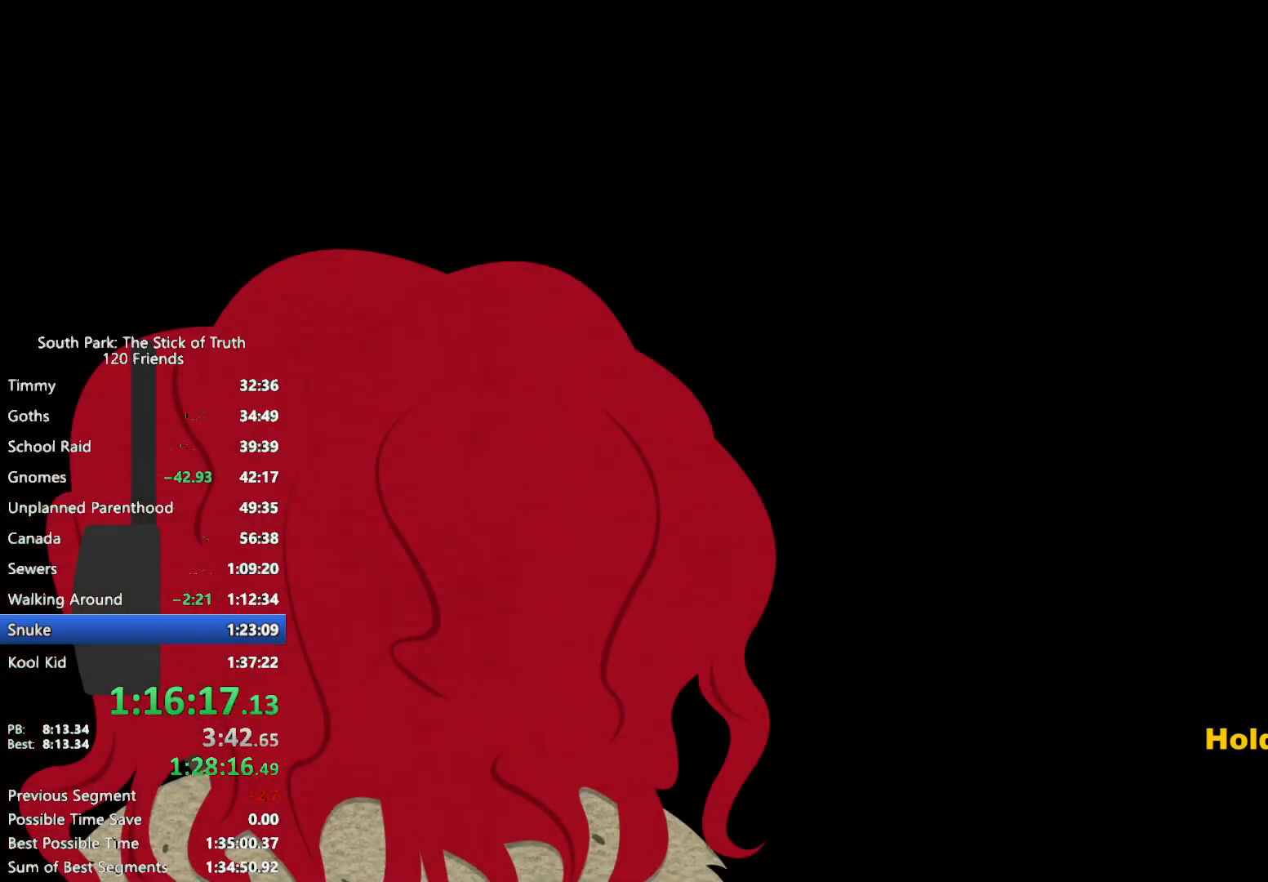
{"buttons": ["B"], "left_stick": "center", "right_stick": "center", "events": []}
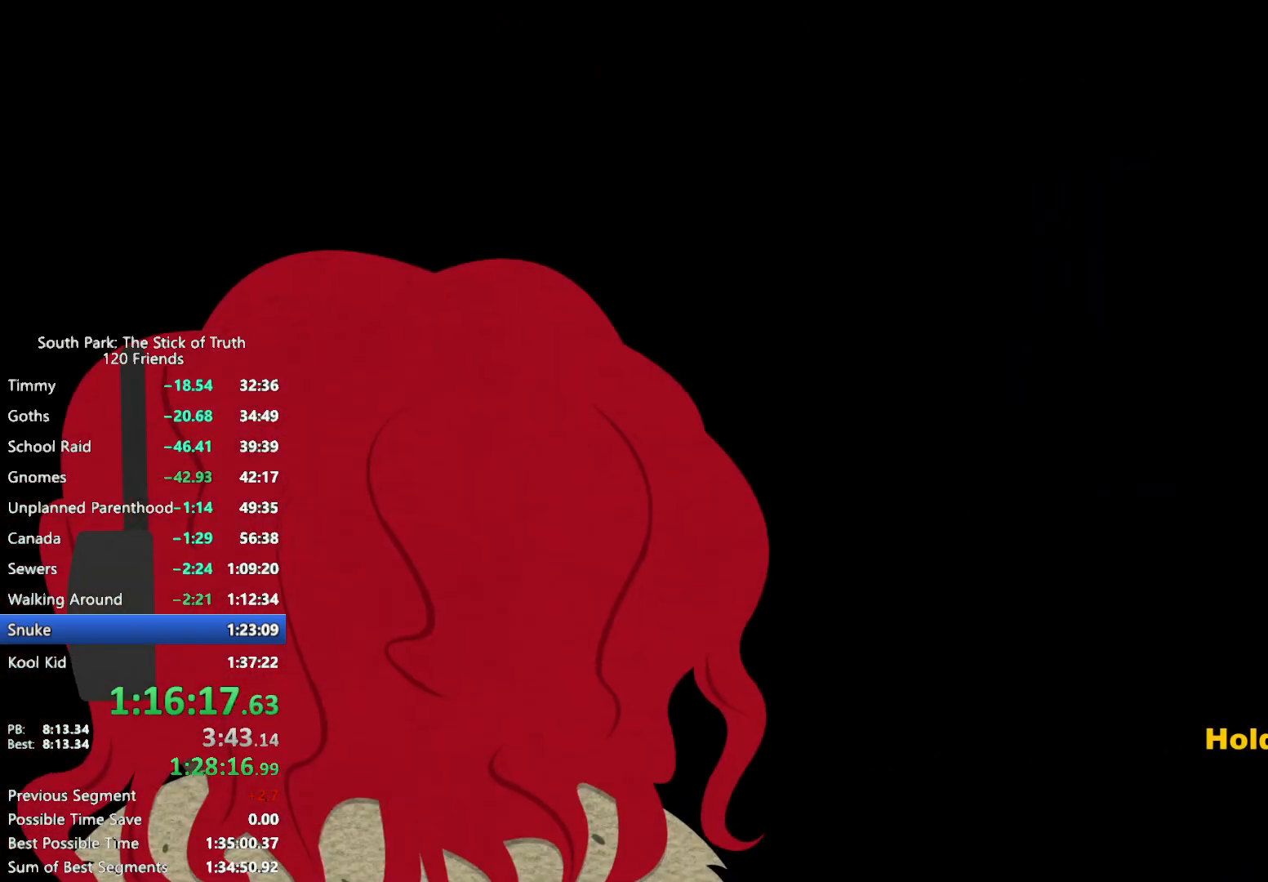
{"buttons": ["B"], "left_stick": "right", "right_stick": "center", "events": [[467, "left_stick", "right"]]}
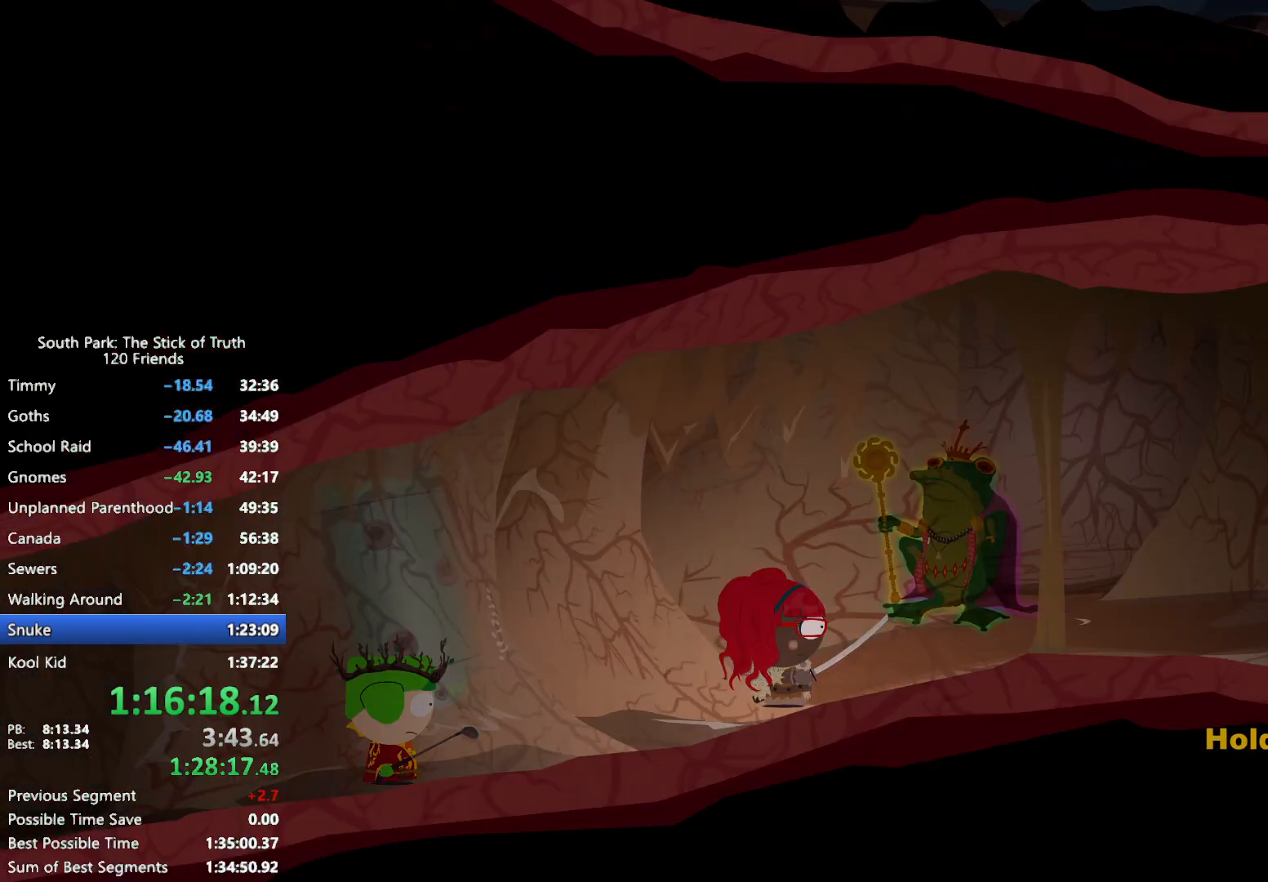
{"buttons": ["B"], "left_stick": "right", "right_stick": "center", "events": []}
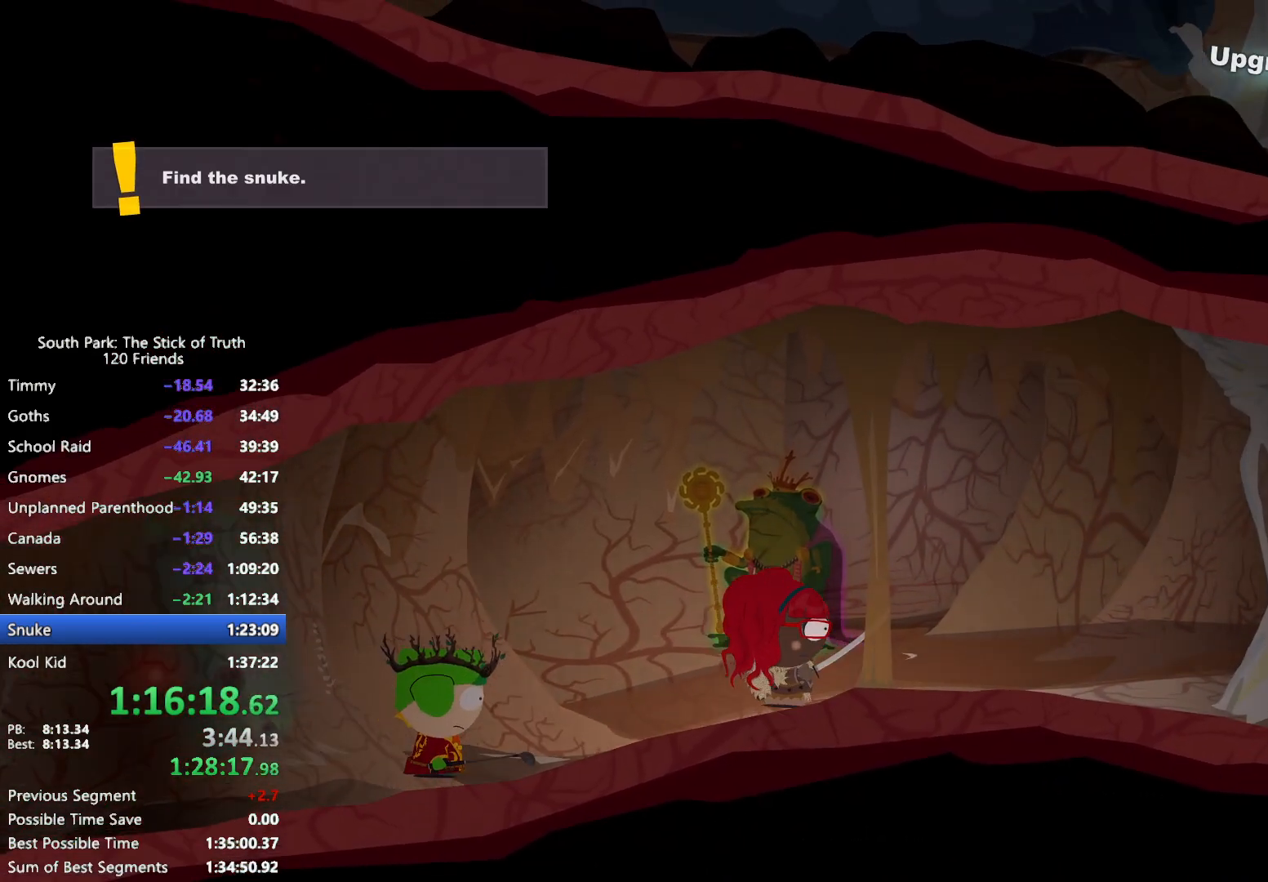
{"buttons": ["B"], "left_stick": "right", "right_stick": "center", "events": []}
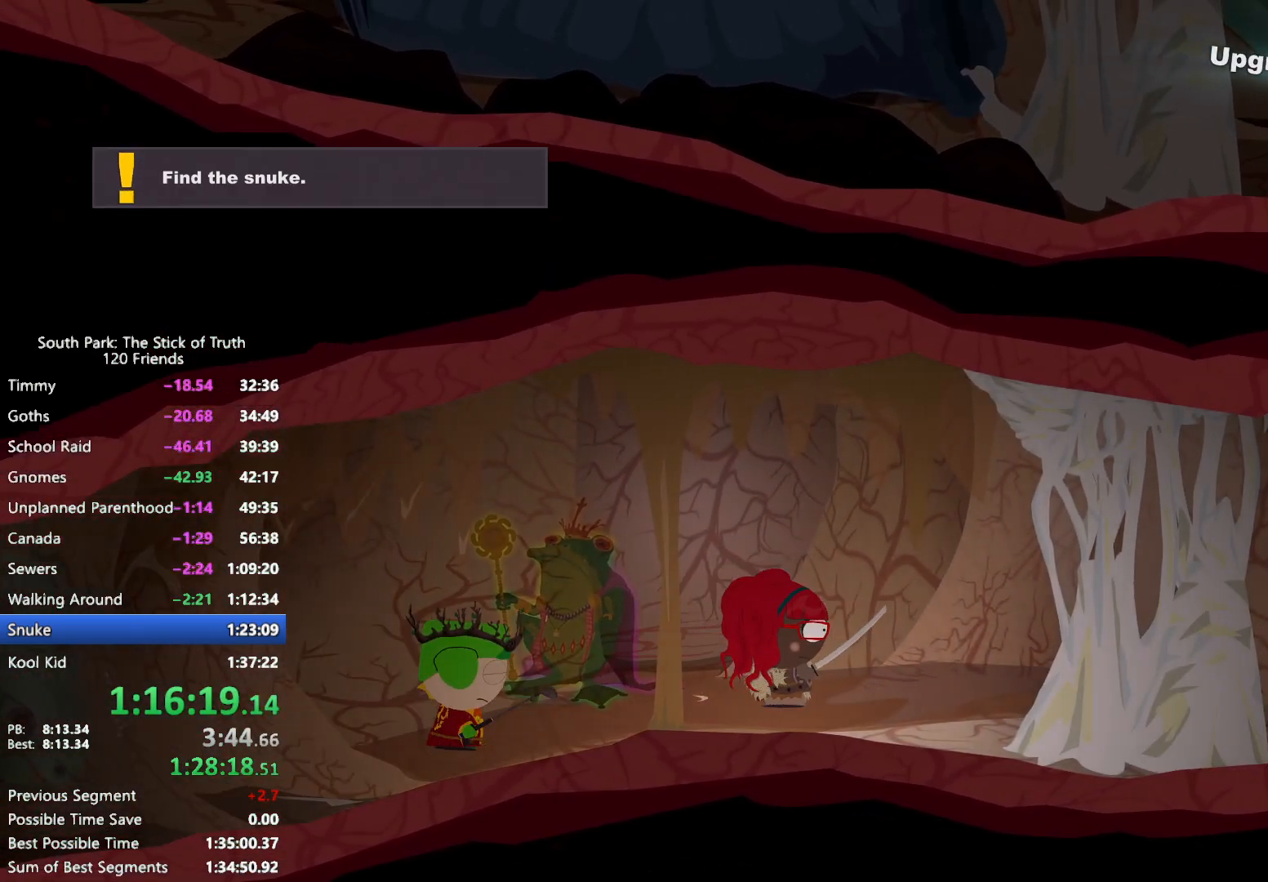
{"buttons": ["B"], "left_stick": "right", "right_stick": "center", "events": [[150, "B", "up"], [217, "X", "down"], [300, "X", "up"], [367, "B", "down"]]}
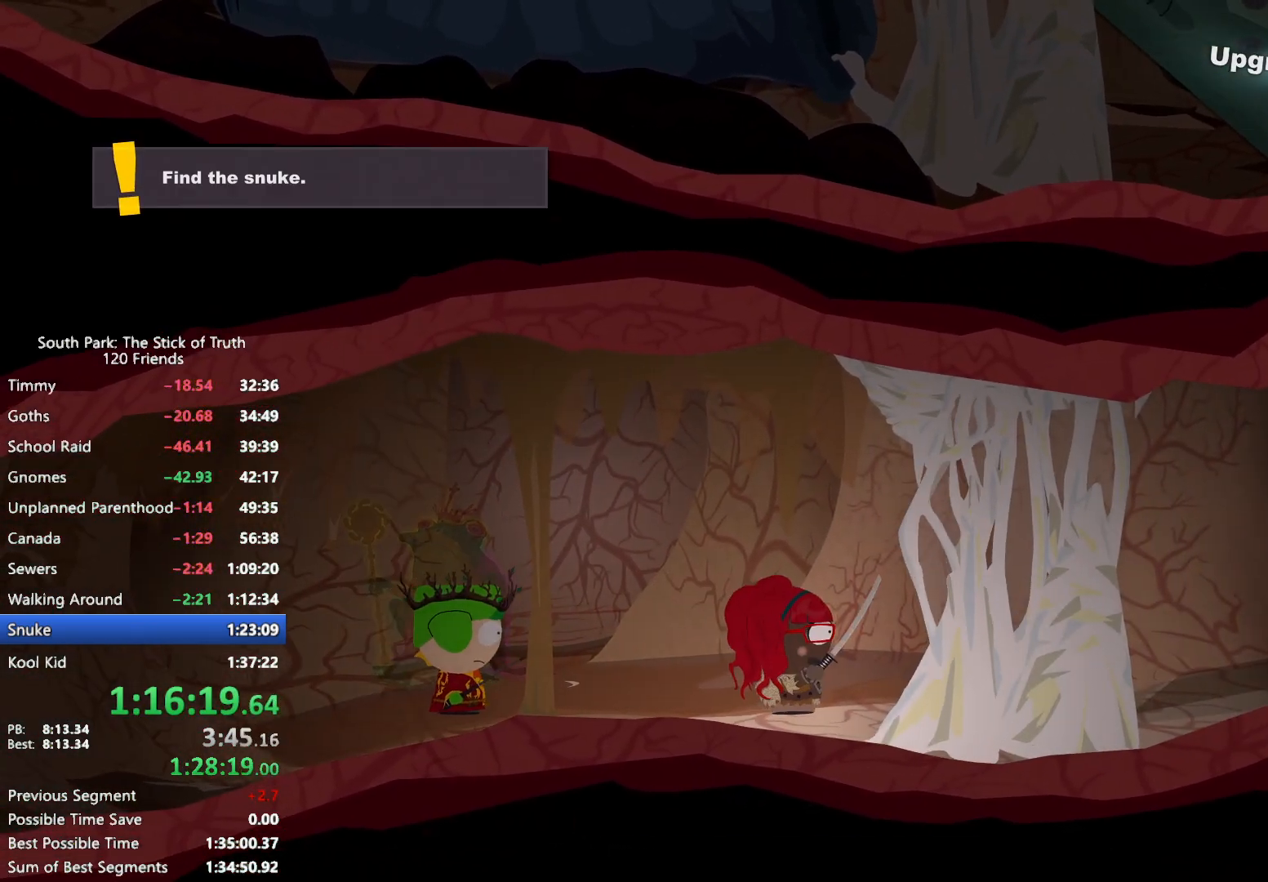
{"buttons": ["B"], "left_stick": "right", "right_stick": "center", "events": []}
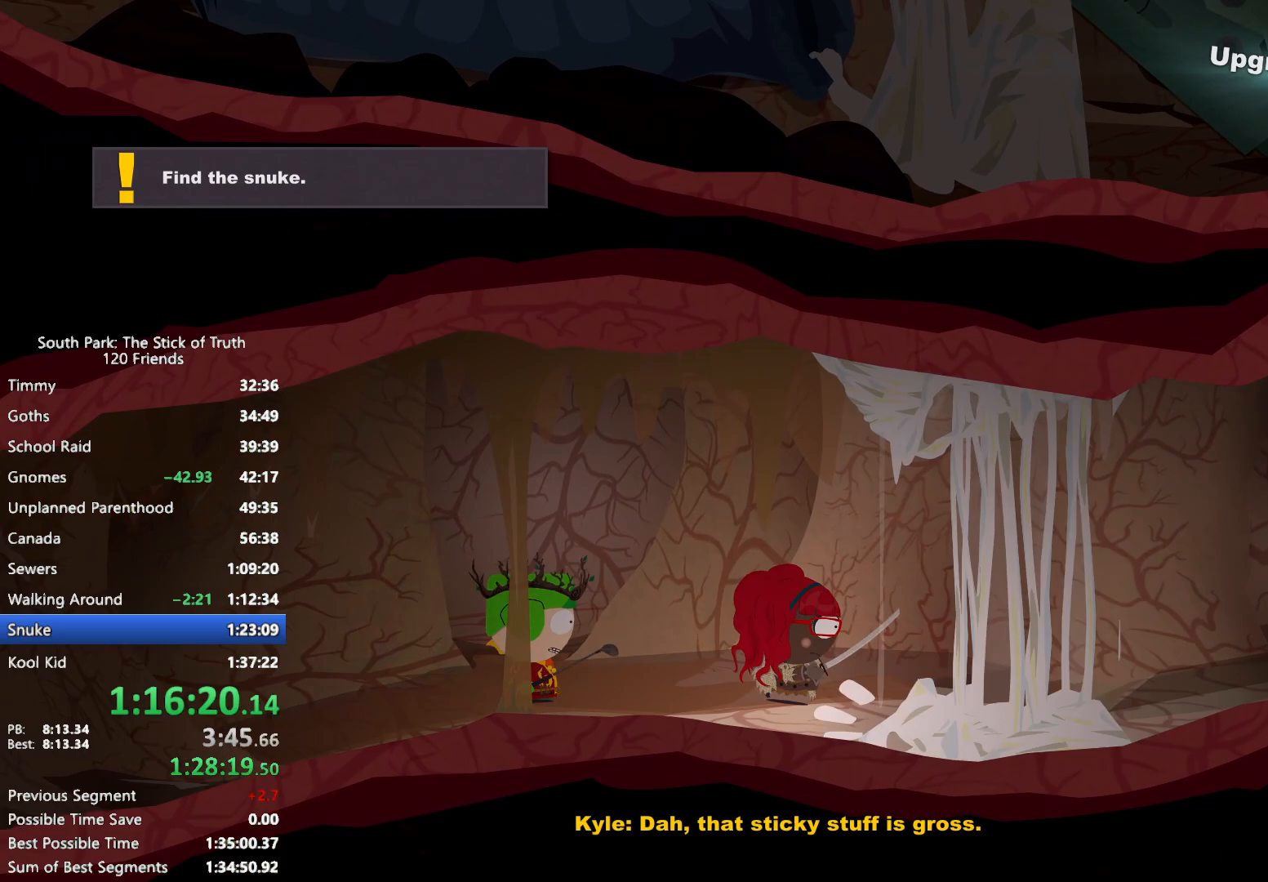
{"buttons": ["B"], "left_stick": "right", "right_stick": "center", "events": []}
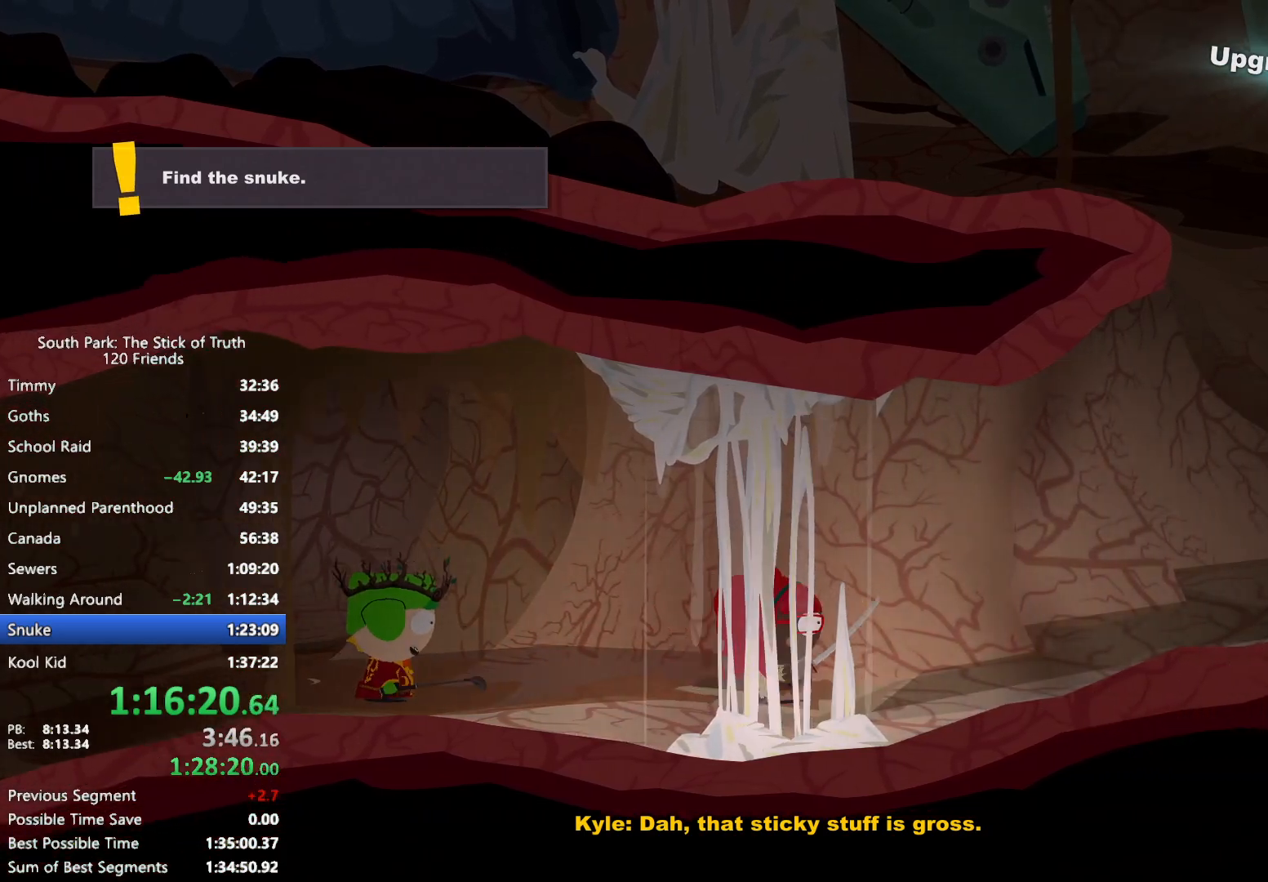
{"buttons": ["B"], "left_stick": "right", "right_stick": "center", "events": []}
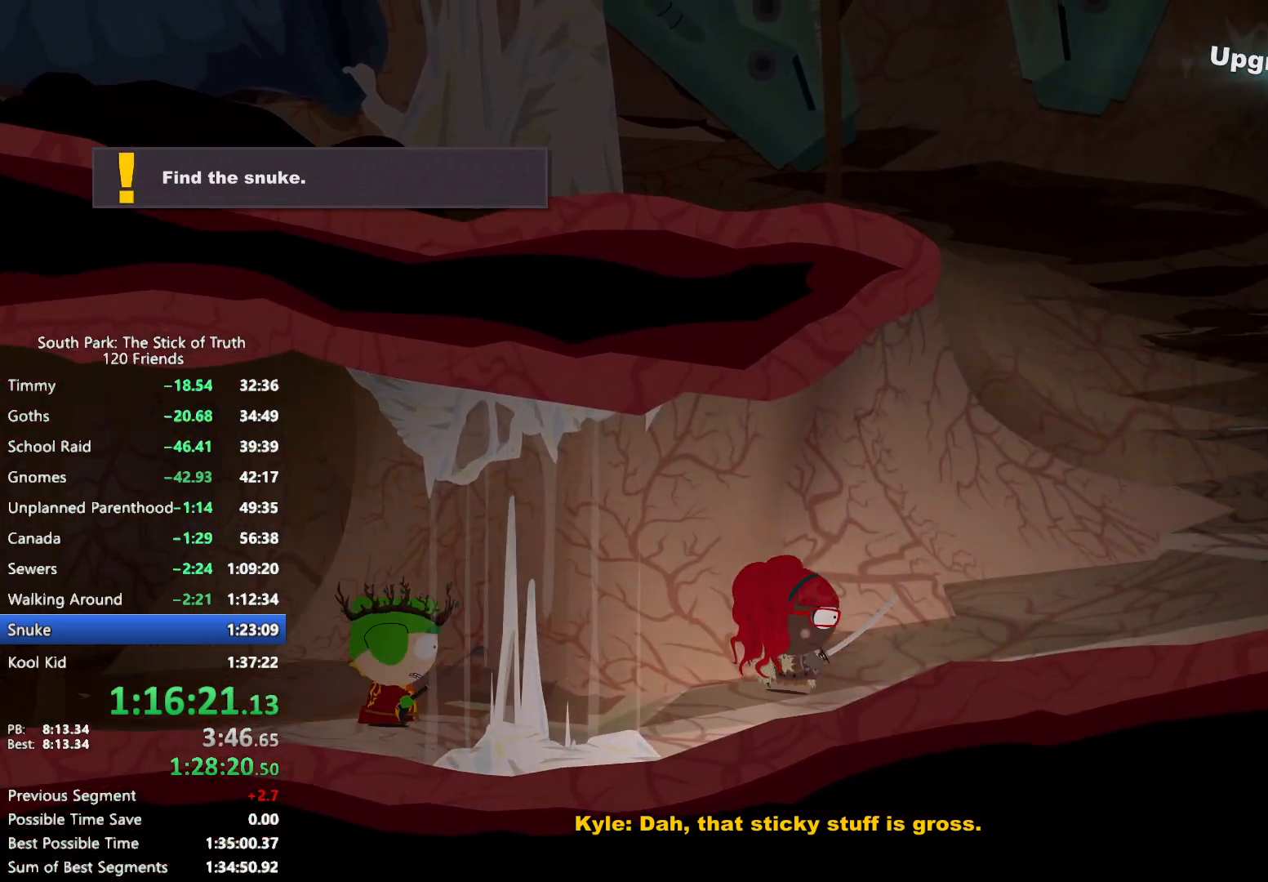
{"buttons": ["B"], "left_stick": "right", "right_stick": "center", "events": []}
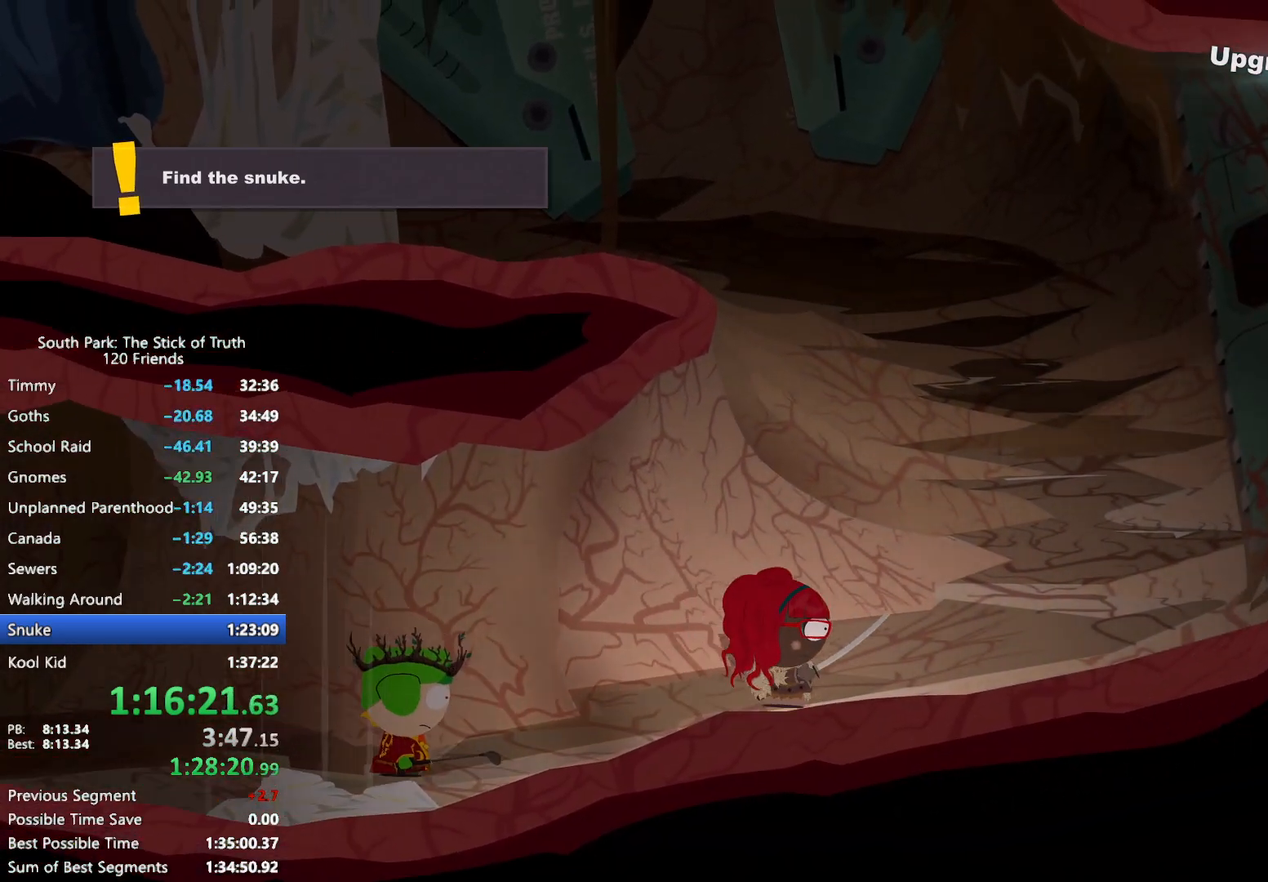
{"buttons": ["B"], "left_stick": "up-right", "right_stick": "center", "events": [[117, "left_stick", "up-right"]]}
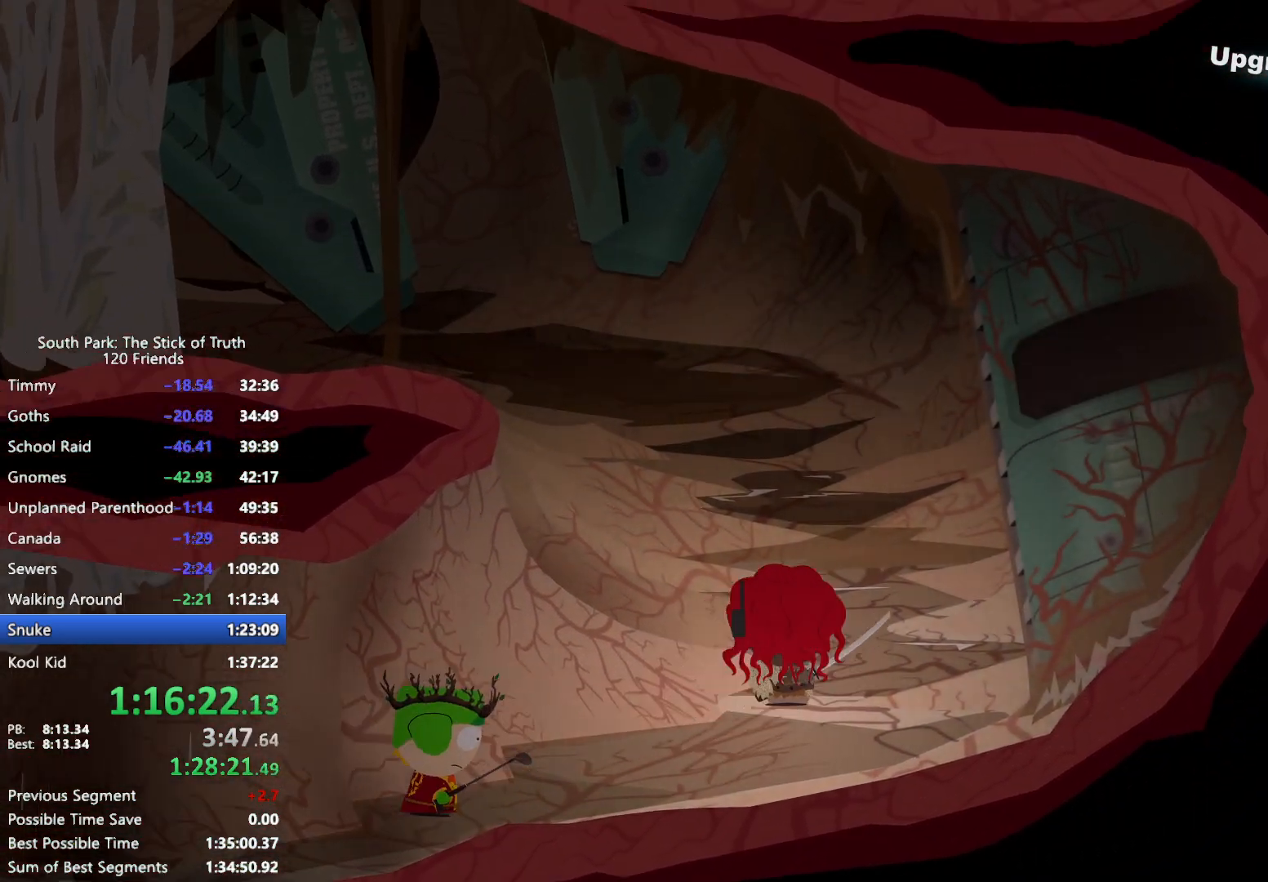
{"buttons": ["B"], "left_stick": "up-left", "right_stick": "center", "events": [[17, "left_stick", "up"], [317, "left_stick", "up-left"]]}
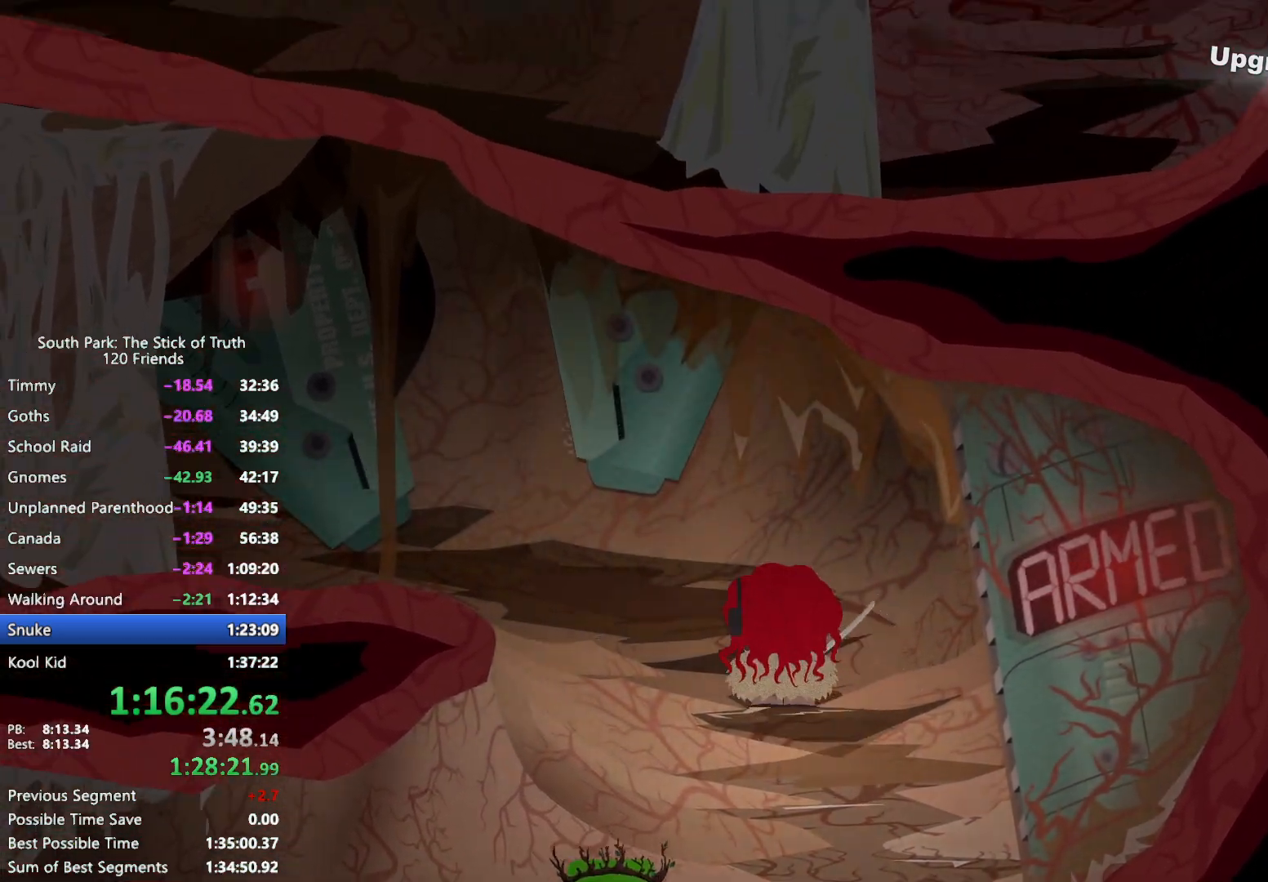
{"buttons": ["B"], "left_stick": "left", "right_stick": "center", "events": [[317, "left_stick", "left"]]}
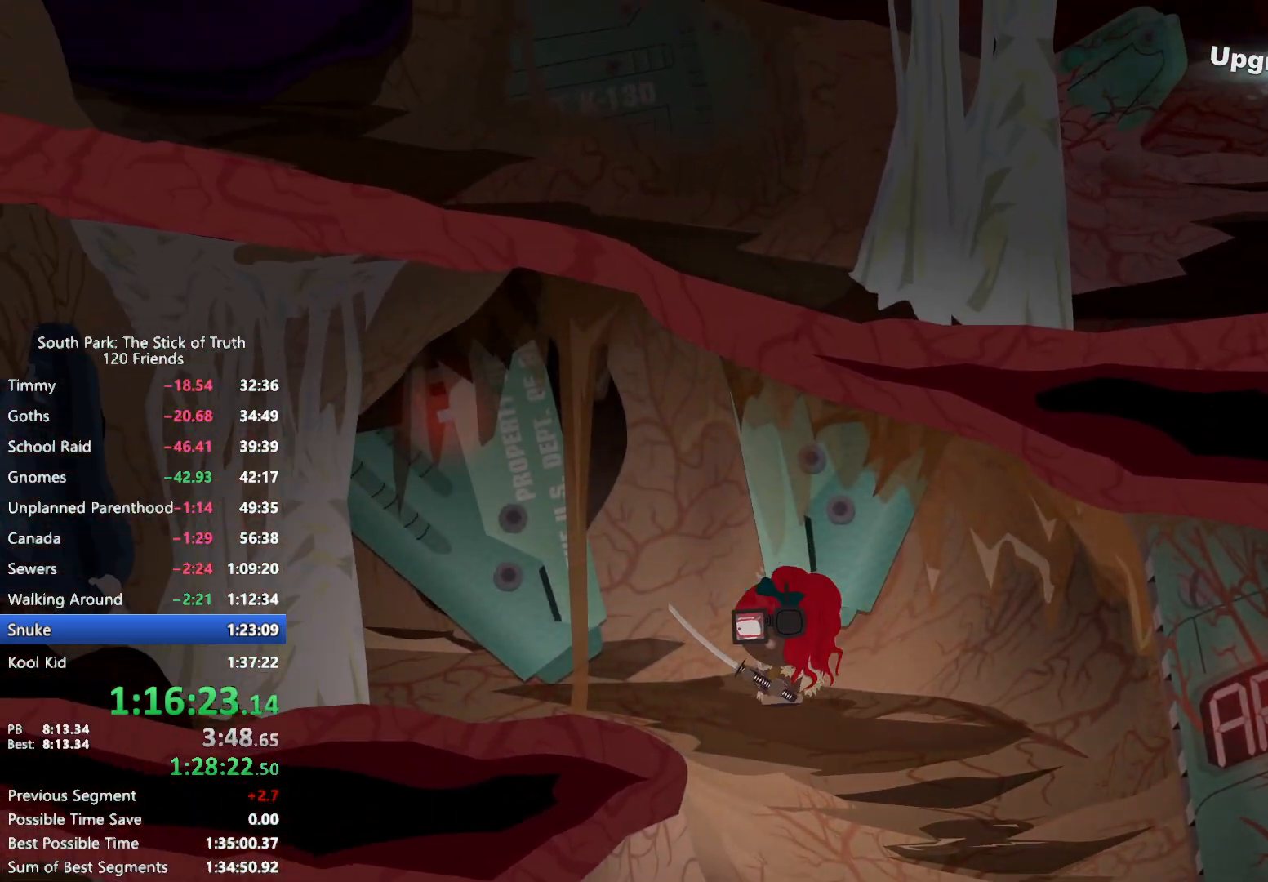
{"buttons": ["B"], "left_stick": "left", "right_stick": "center", "events": []}